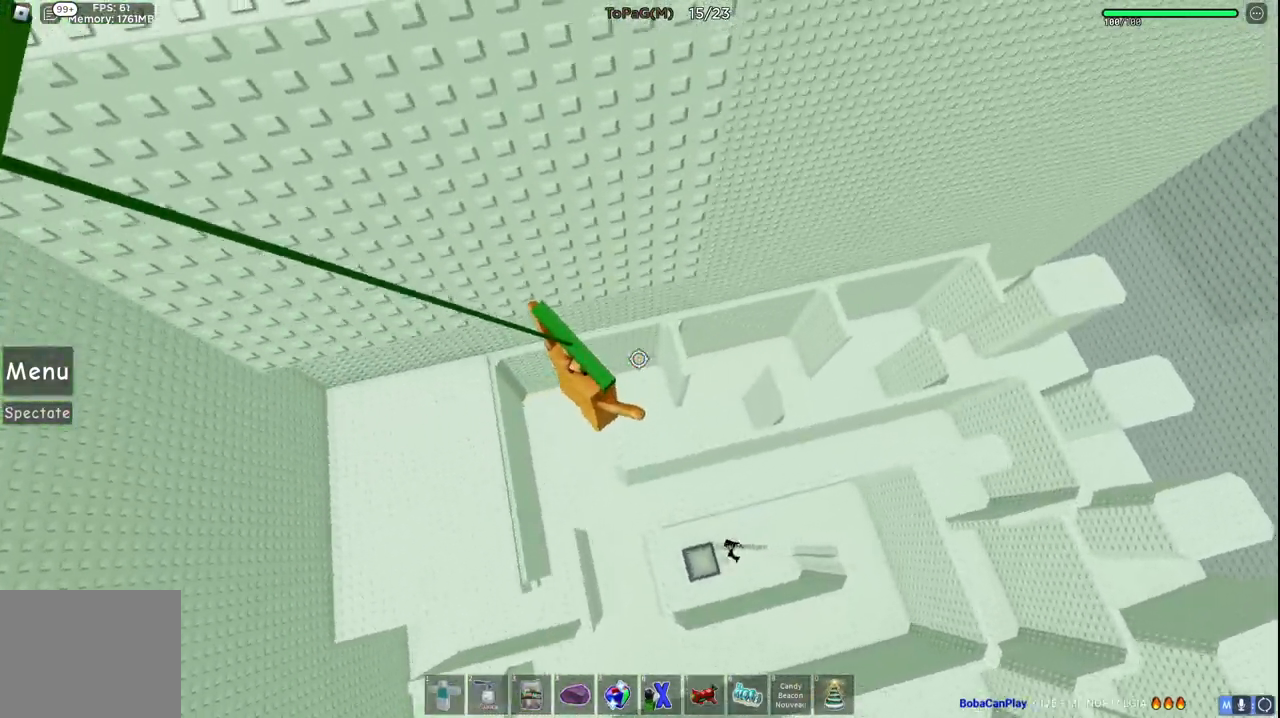
Gameplay with keyboard; each line is a JSON object with the keys held at the frame after it. "events" lists presses ("down") and releases ("up") of "a", "ctrl", "d", "e", "q", "s", "shift", "space" and "w" between this image and that frame as [ms after this image, input, new state], when the widget could be followed in between. No other keys are recorded. Mouse input is not recorded.
{"keys": ["space", "w"], "events": [[50, "d", "up"], [233, "space", "down"]]}
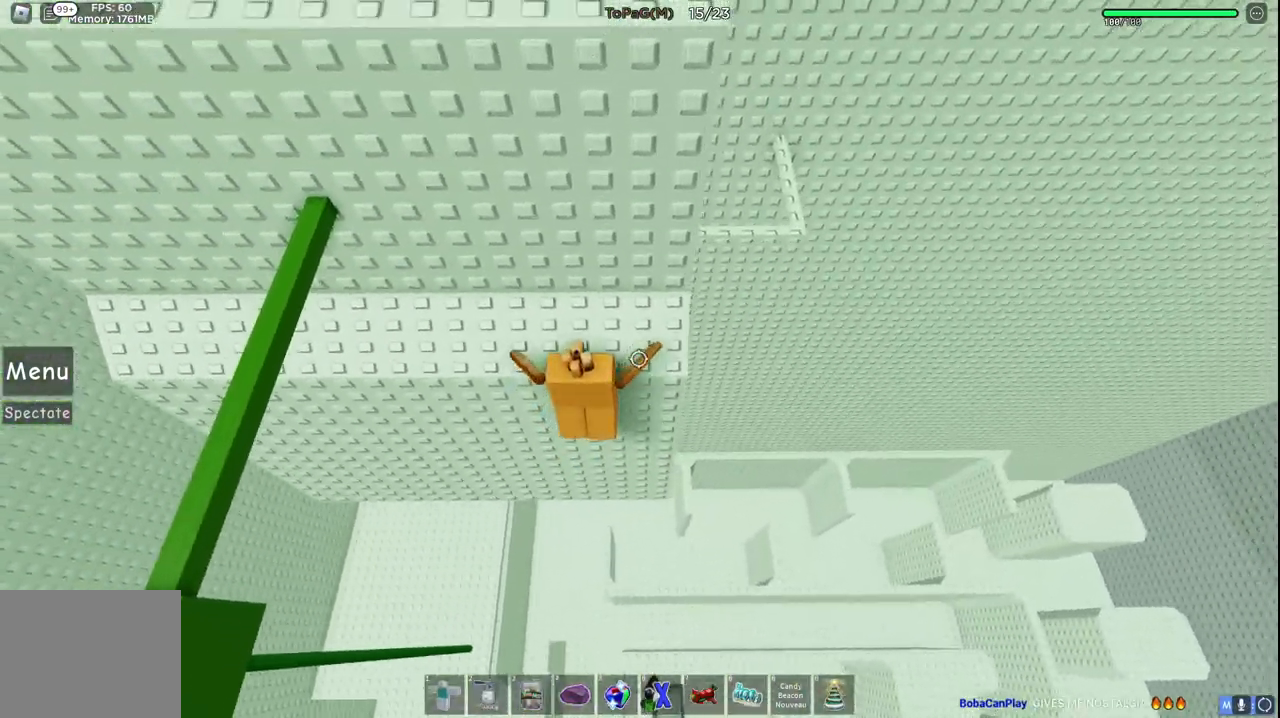
{"keys": [], "events": [[200, "d", "down"], [283, "space", "up"], [350, "d", "up"], [366, "w", "up"]]}
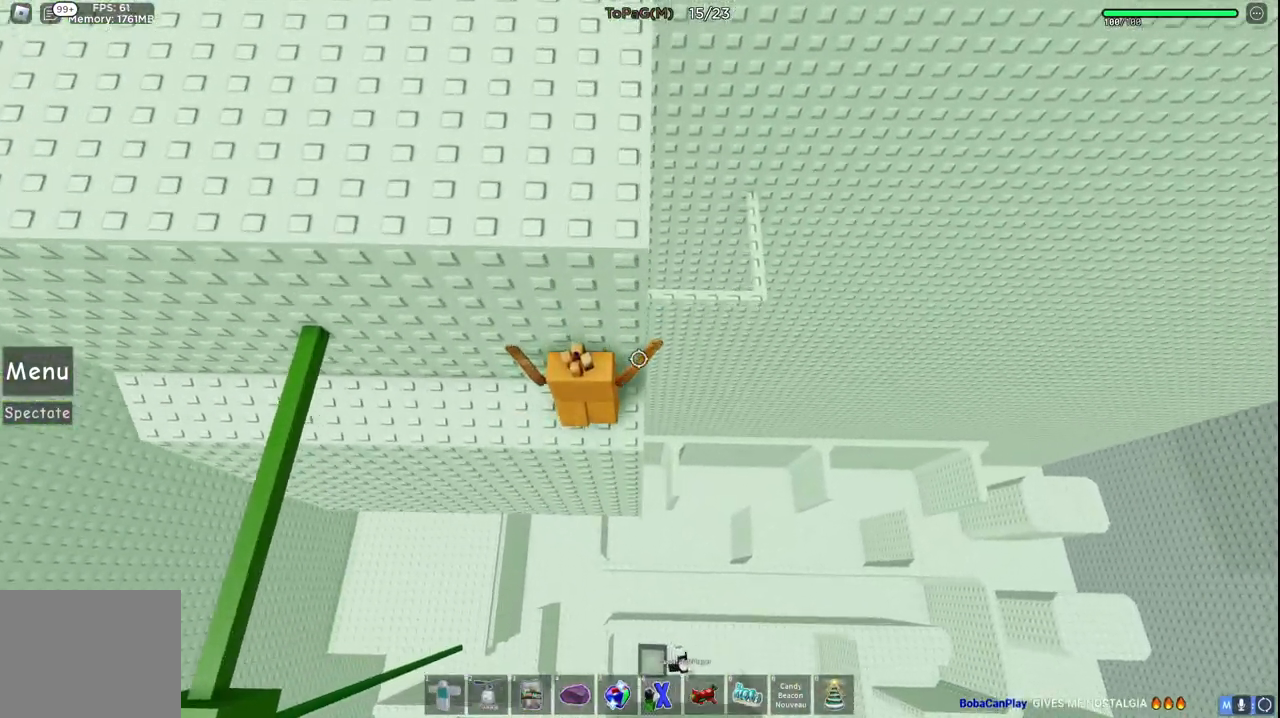
{"keys": ["a", "w"], "events": [[150, "space", "down"], [316, "w", "down"], [350, "space", "up"], [400, "a", "down"]]}
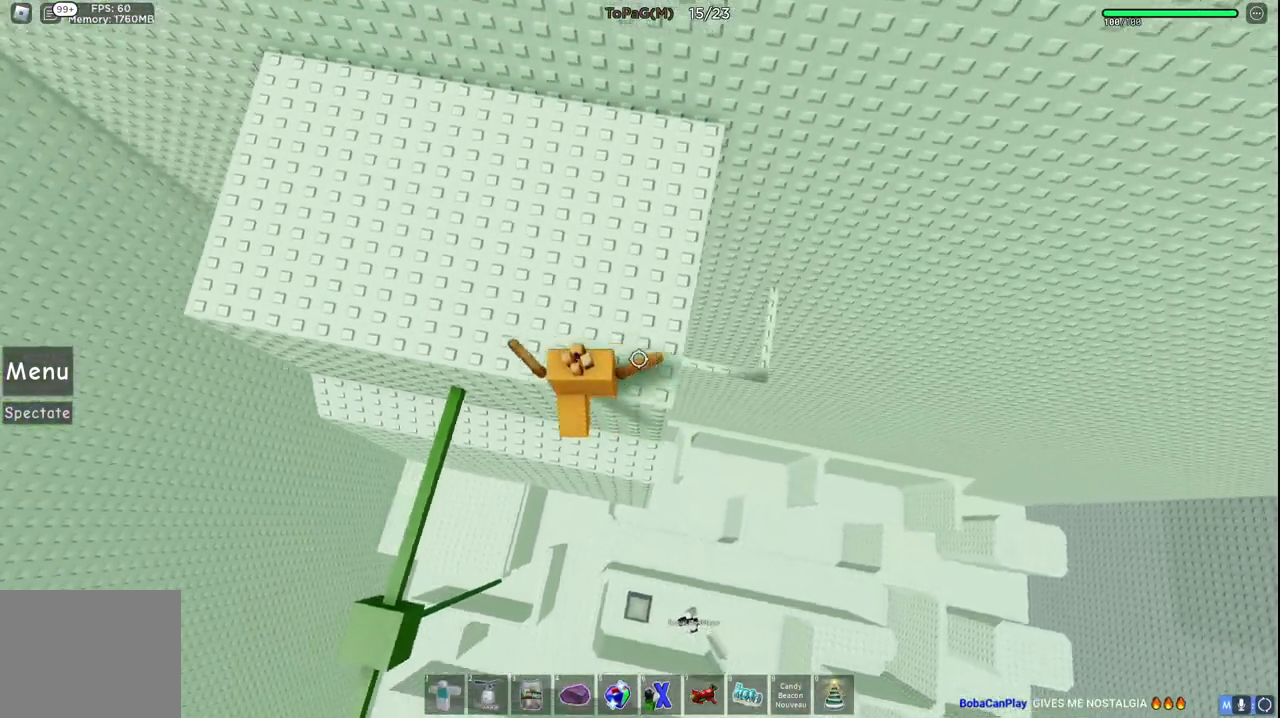
{"keys": ["shift", "w"], "events": [[16, "a", "up"], [350, "shift", "down"]]}
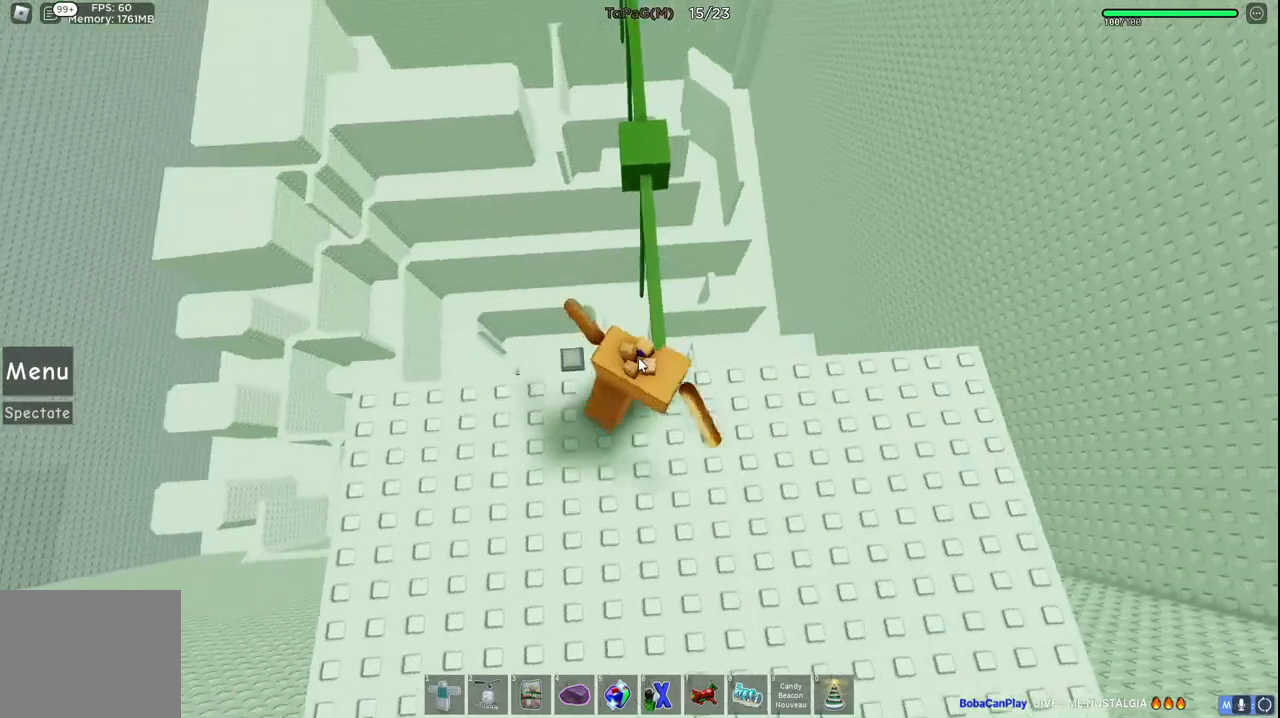
{"keys": ["w"], "events": [[33, "shift", "up"], [66, "space", "down"], [250, "space", "up"]]}
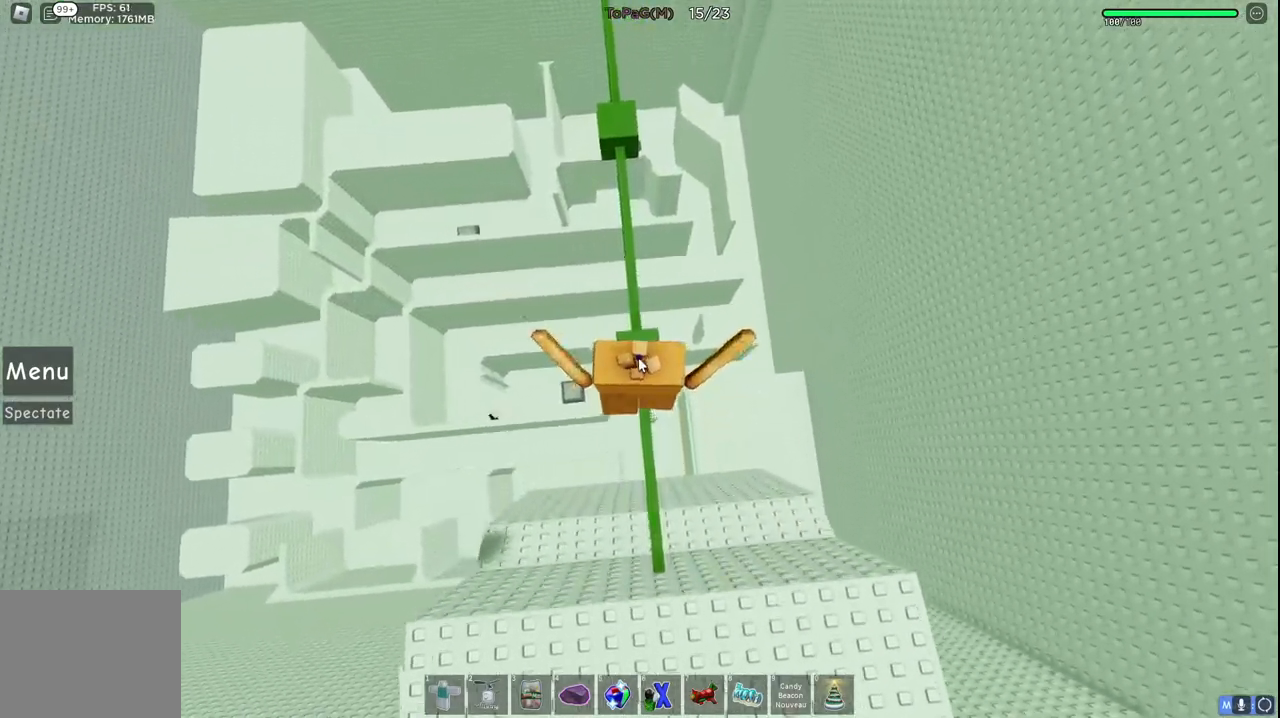
{"keys": ["space", "w"], "events": [[250, "space", "down"]]}
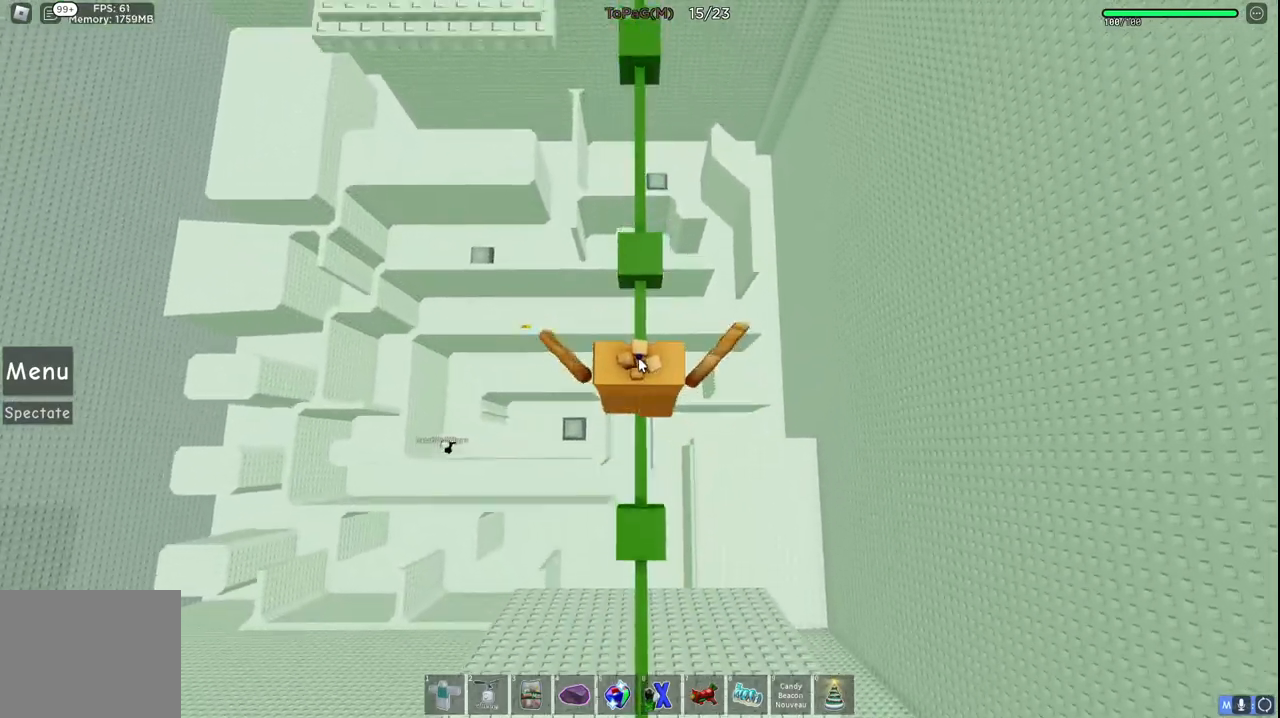
{"keys": ["space", "w"], "events": [[33, "space", "up"], [433, "space", "down"]]}
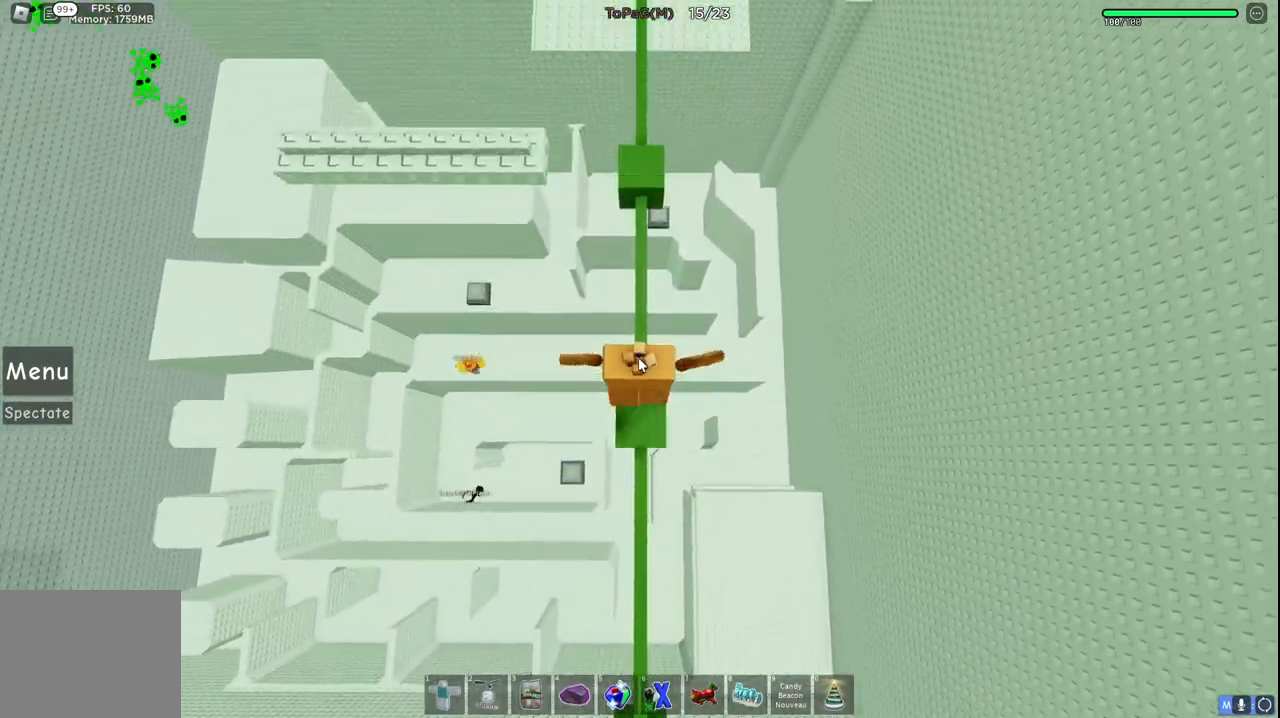
{"keys": ["space", "w"], "events": [[100, "space", "up"], [500, "space", "down"]]}
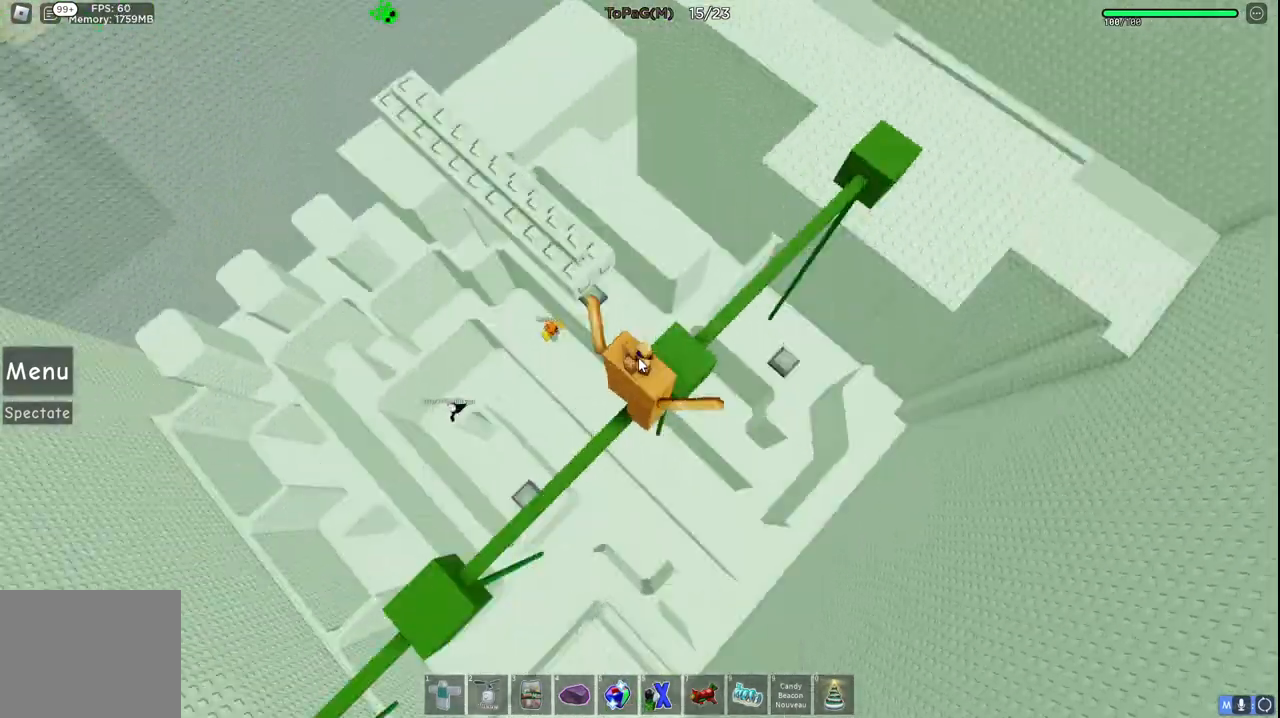
{"keys": ["w"], "events": [[200, "space", "up"], [250, "shift", "down"], [366, "shift", "up"]]}
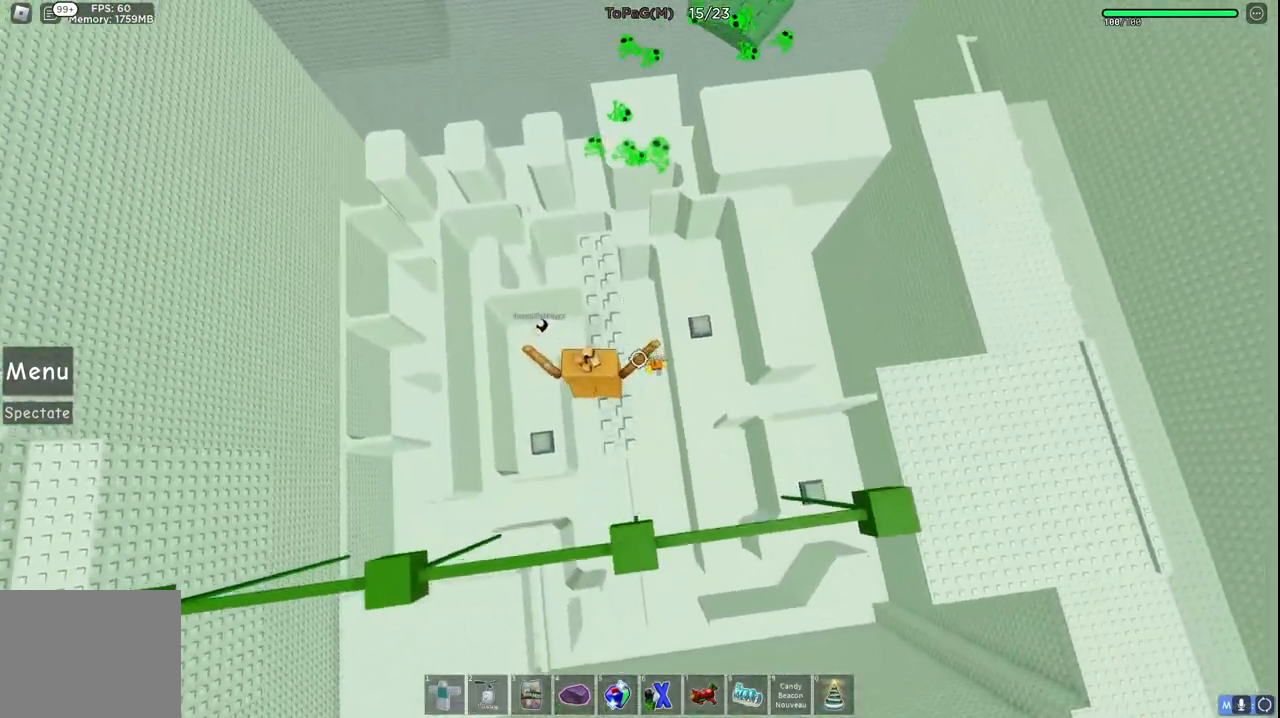
{"keys": ["space", "w"], "events": [[350, "space", "down"]]}
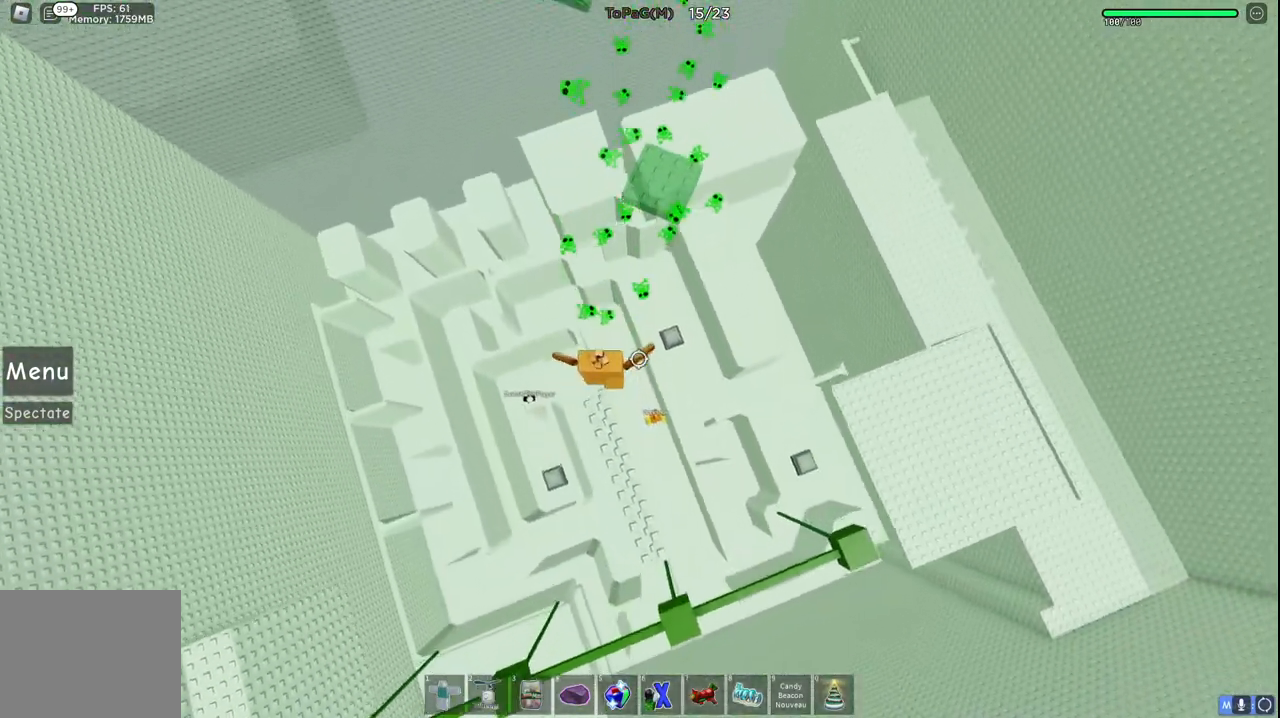
{"keys": ["w"], "events": [[50, "space", "up"]]}
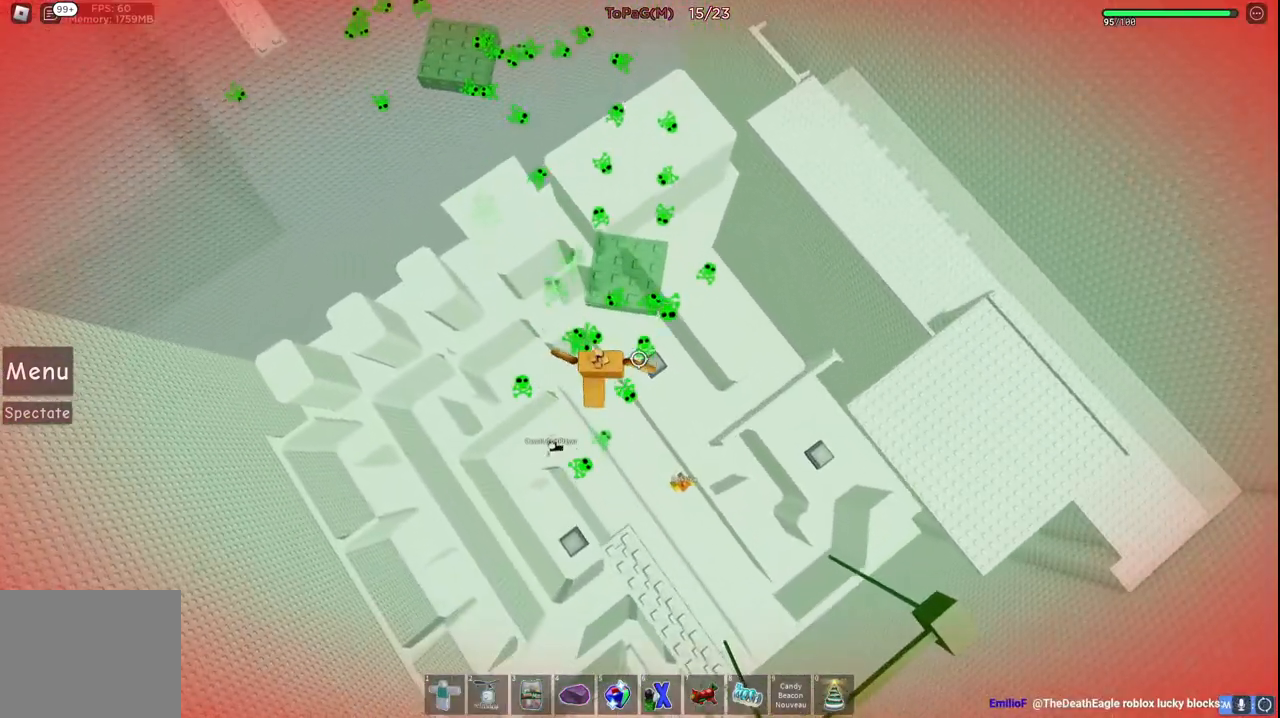
{"keys": ["w"], "events": [[66, "space", "down"], [300, "space", "up"]]}
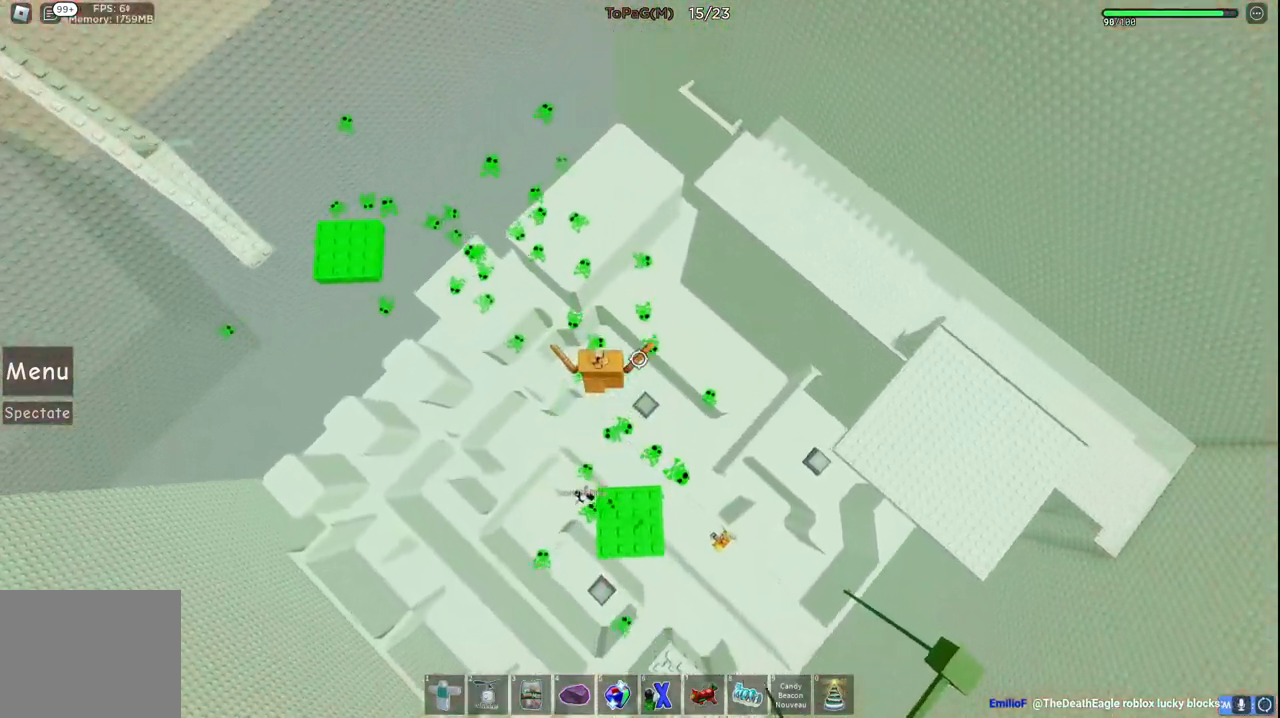
{"keys": ["w"], "events": [[283, "space", "down"], [483, "space", "up"]]}
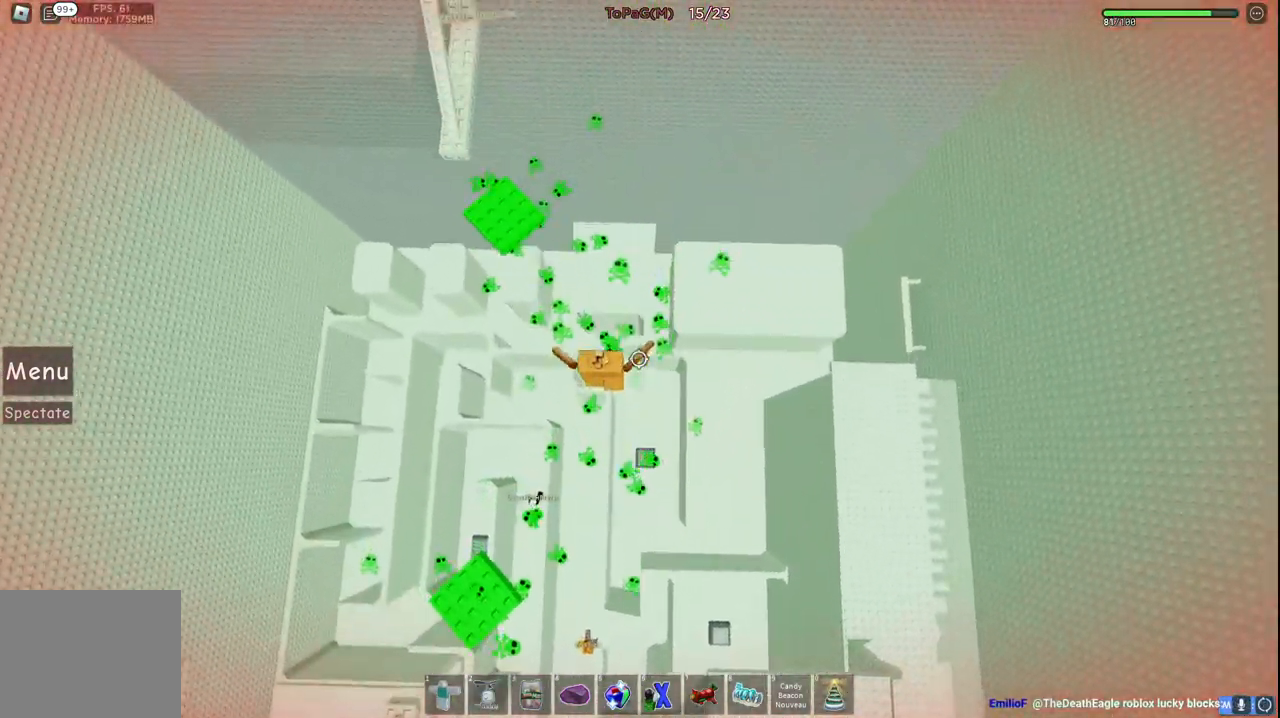
{"keys": ["space", "w"], "events": [[350, "space", "down"]]}
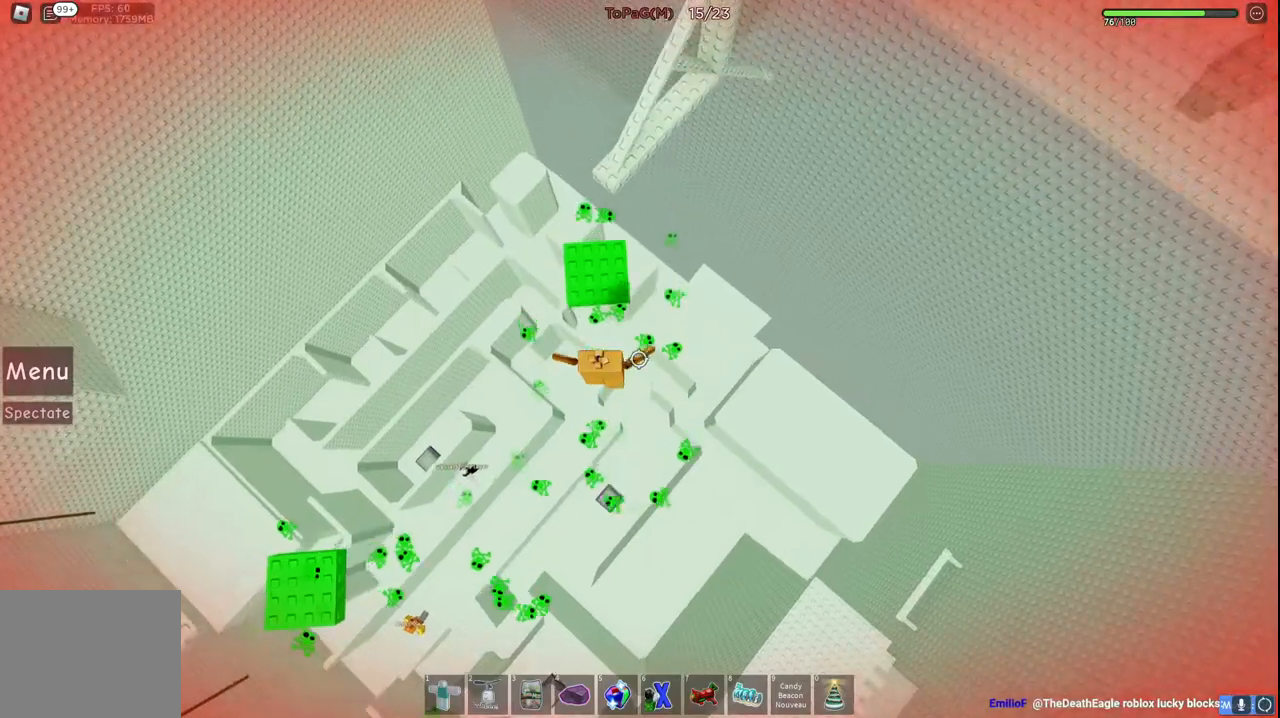
{"keys": ["space", "w"], "events": [[183, "space", "up"], [416, "space", "down"]]}
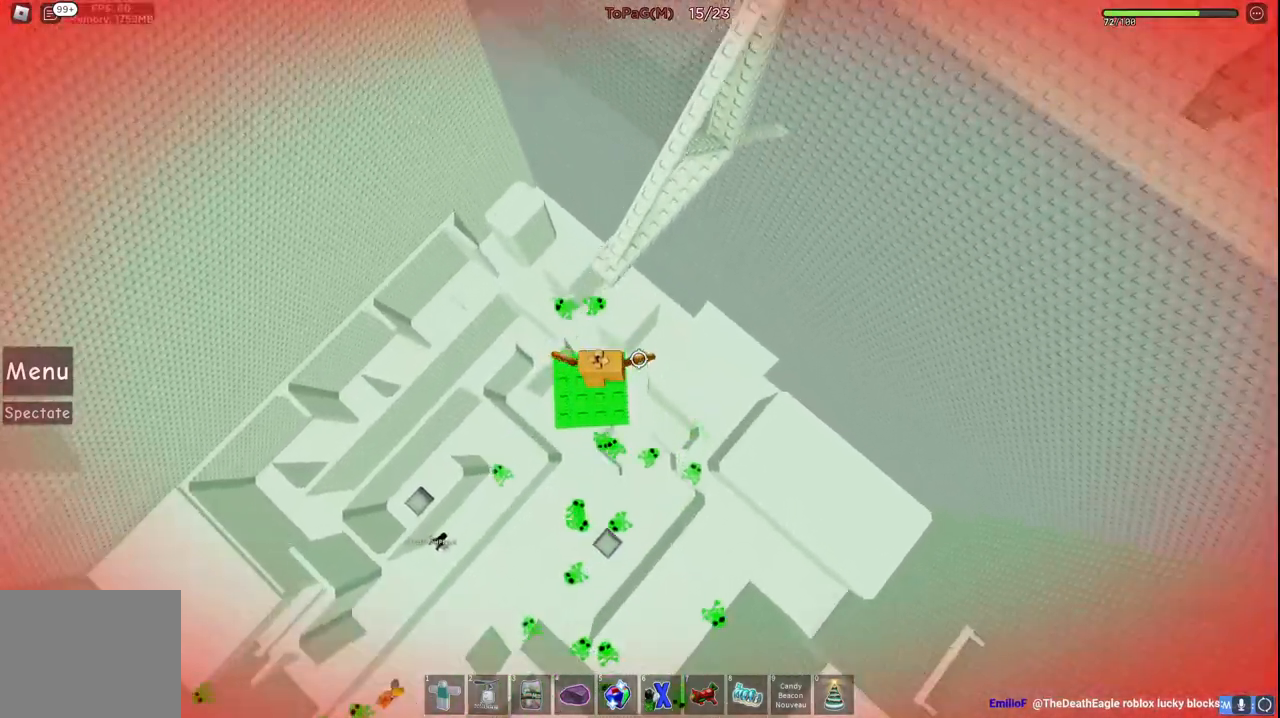
{"keys": ["space", "w"], "events": []}
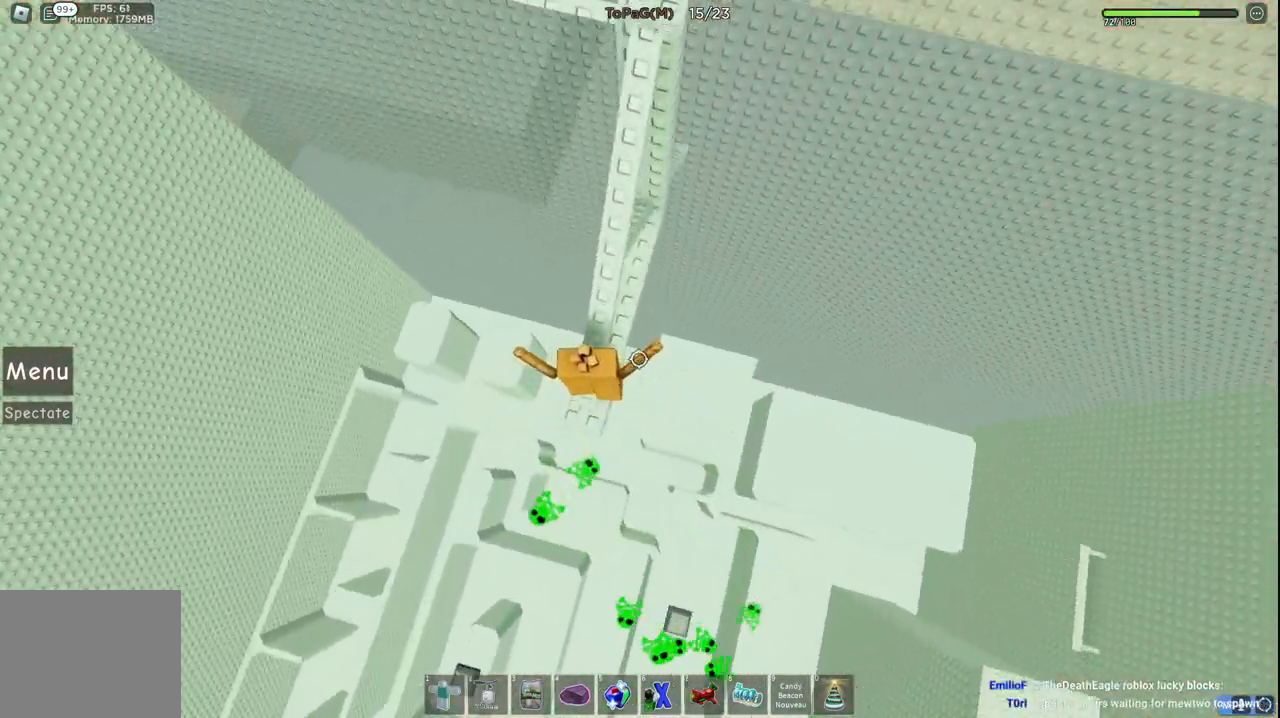
{"keys": [], "events": [[150, "space", "up"], [250, "w", "up"], [400, "w", "down"], [483, "w", "up"]]}
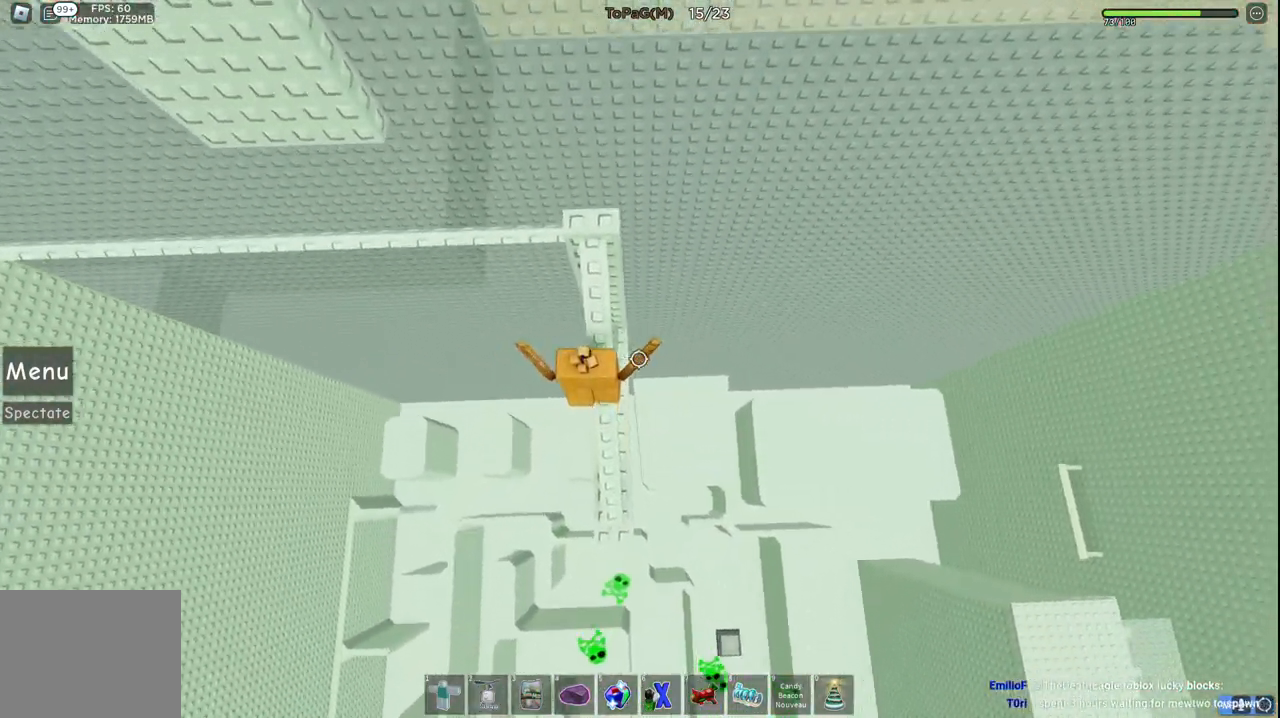
{"keys": ["w"], "events": [[100, "space", "down"], [250, "w", "down"], [316, "space", "up"]]}
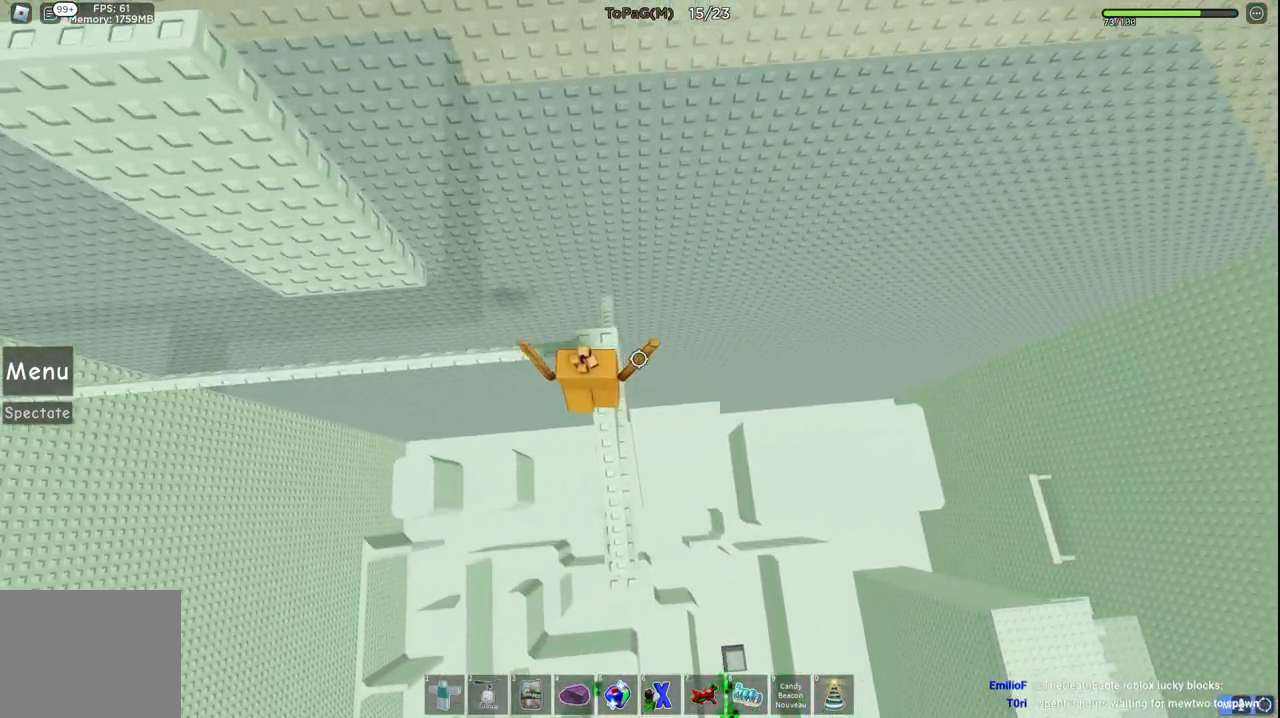
{"keys": ["space", "w"], "events": [[16, "shift", "down"], [33, "w", "up"], [166, "shift", "up"], [450, "space", "down"], [450, "w", "down"]]}
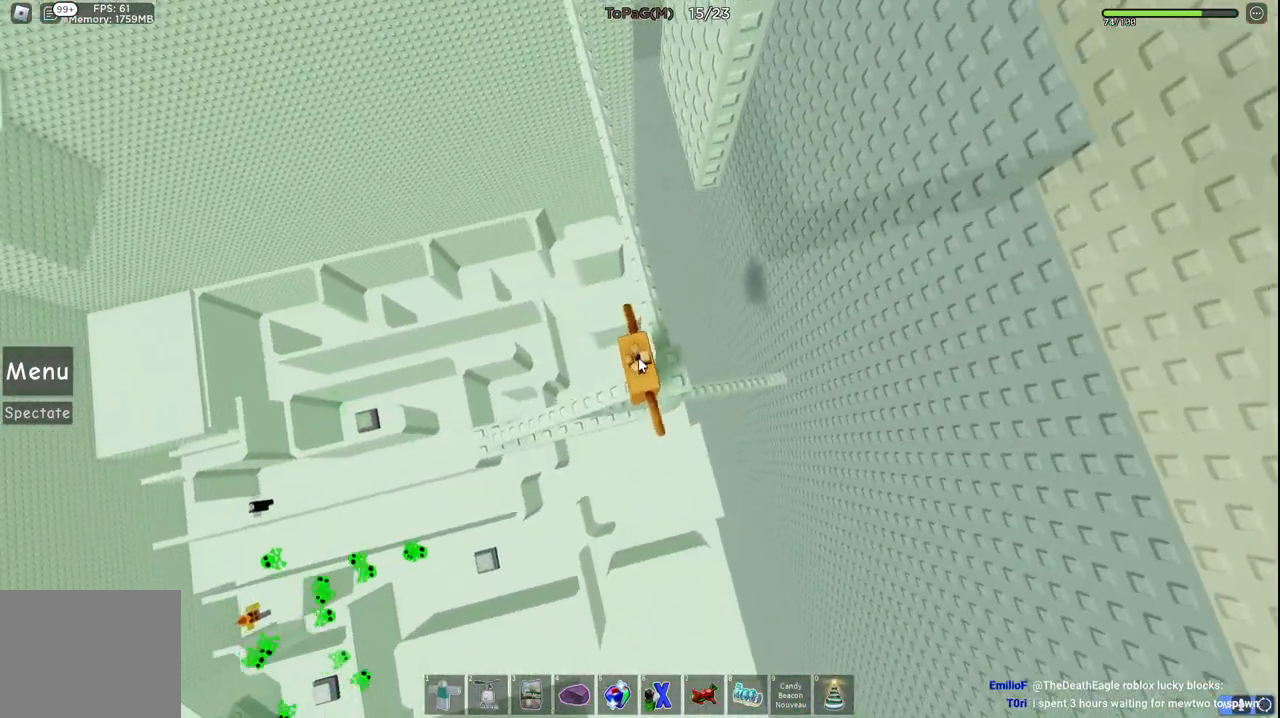
{"keys": [], "events": [[100, "space", "up"], [116, "w", "up"], [250, "w", "down"], [333, "d", "down"], [366, "d", "up"], [416, "w", "up"]]}
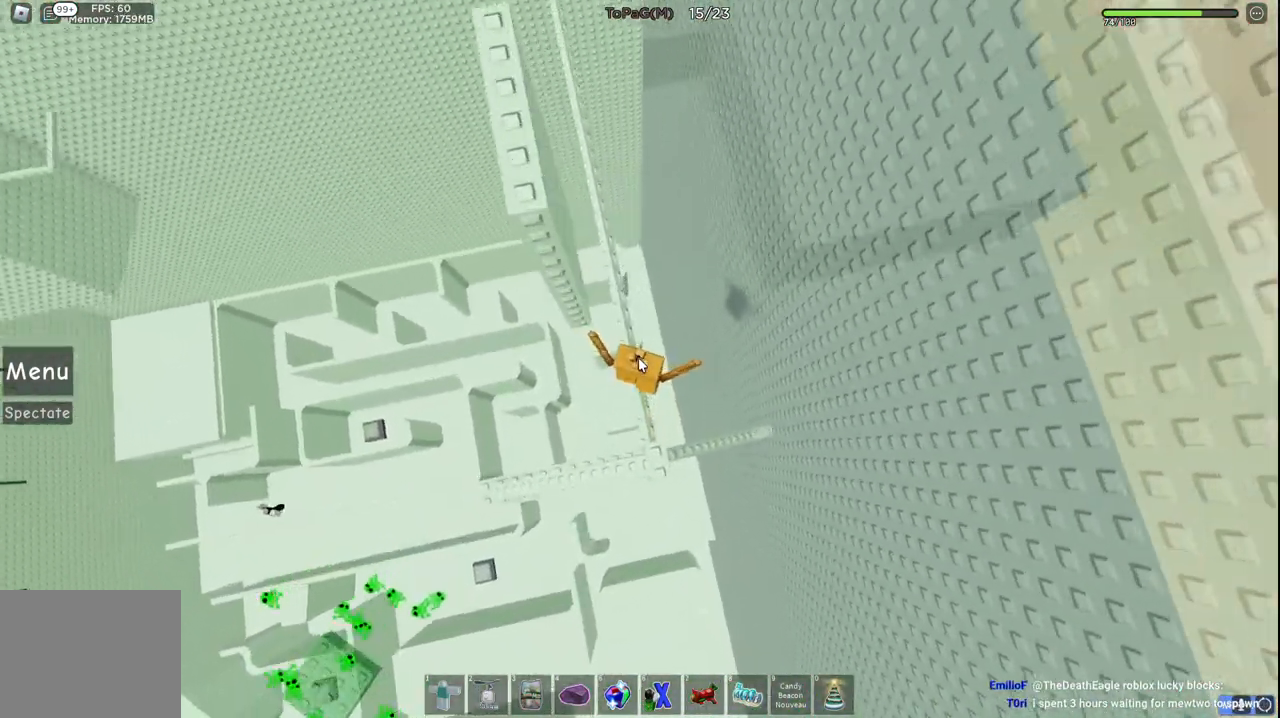
{"keys": ["space", "w"], "events": [[200, "w", "down"], [433, "space", "down"]]}
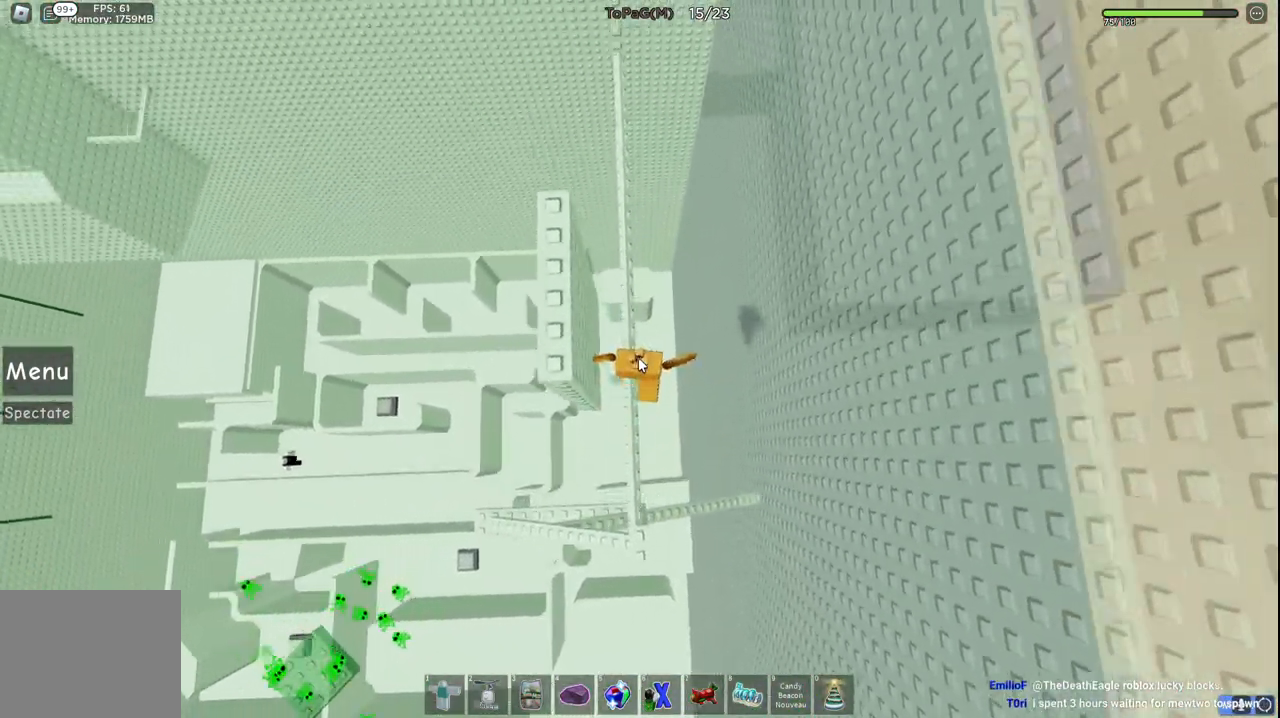
{"keys": [], "events": [[150, "space", "up"], [450, "w", "up"]]}
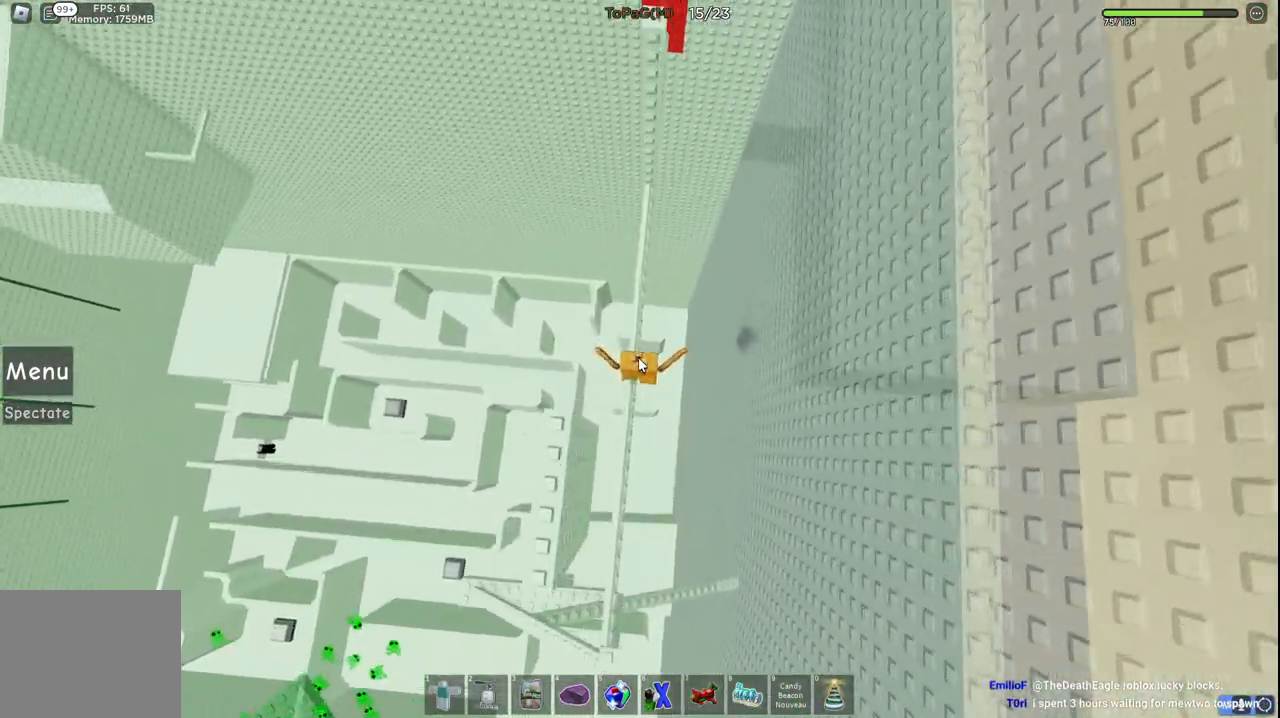
{"keys": [], "events": [[200, "shift", "down"], [316, "shift", "up"], [450, "a", "down"], [483, "a", "up"]]}
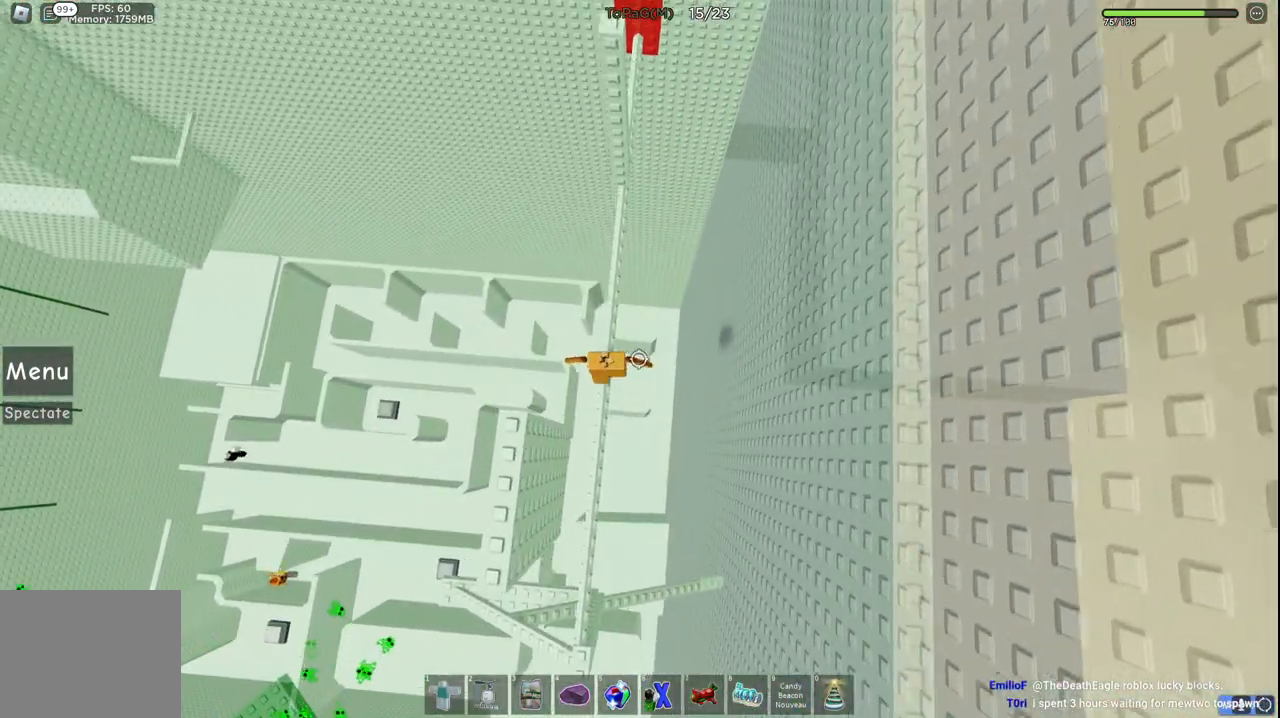
{"keys": [], "events": []}
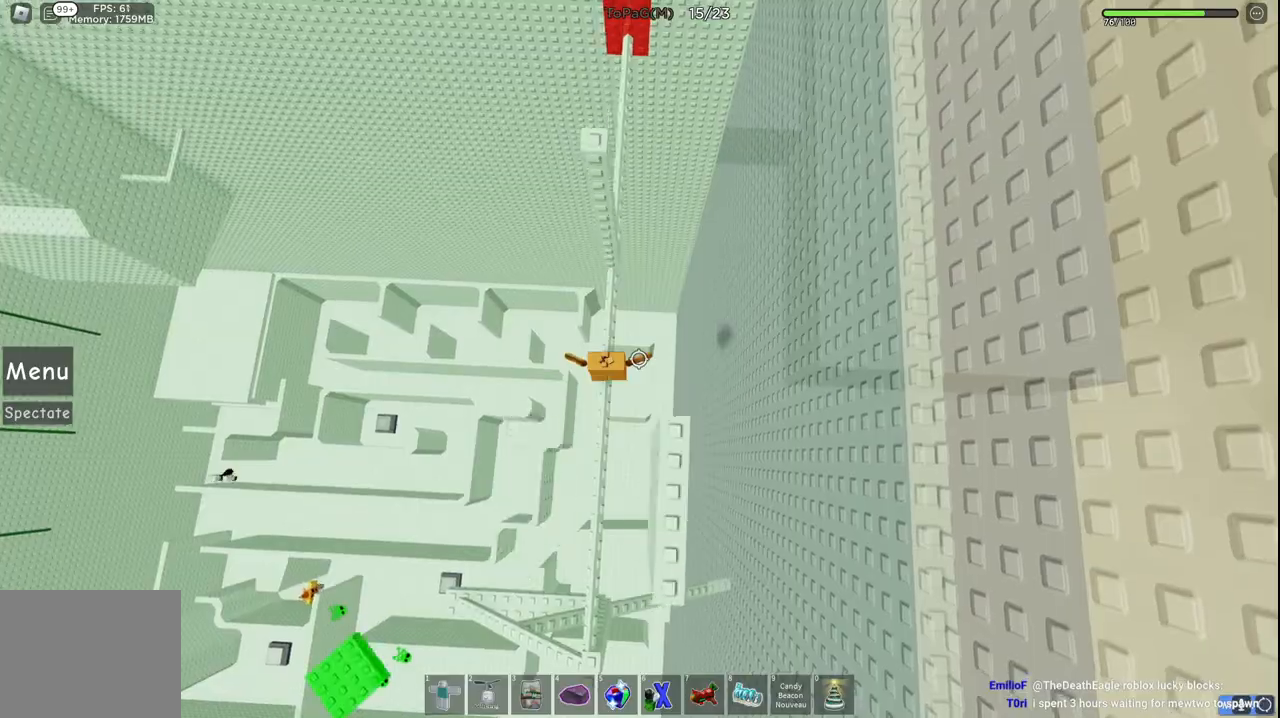
{"keys": [], "events": [[200, "w", "down"], [450, "w", "up"]]}
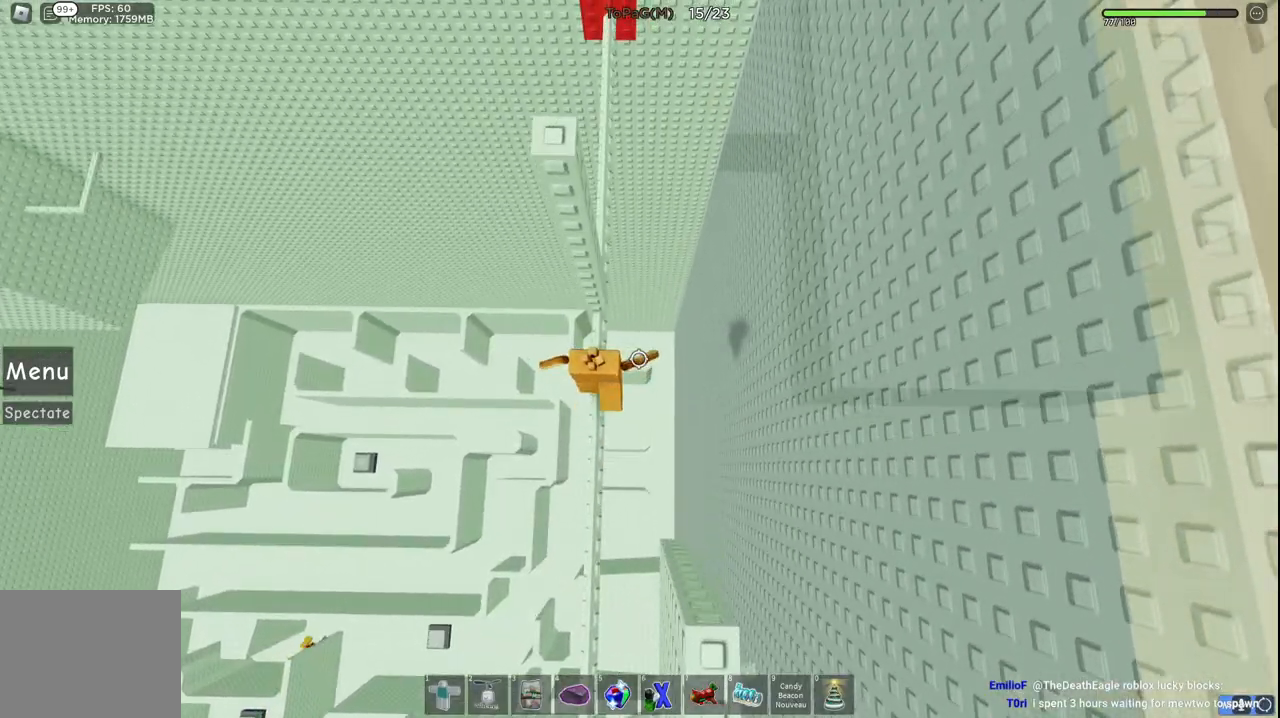
{"keys": ["d", "space"], "events": [[133, "d", "down"], [316, "space", "down"]]}
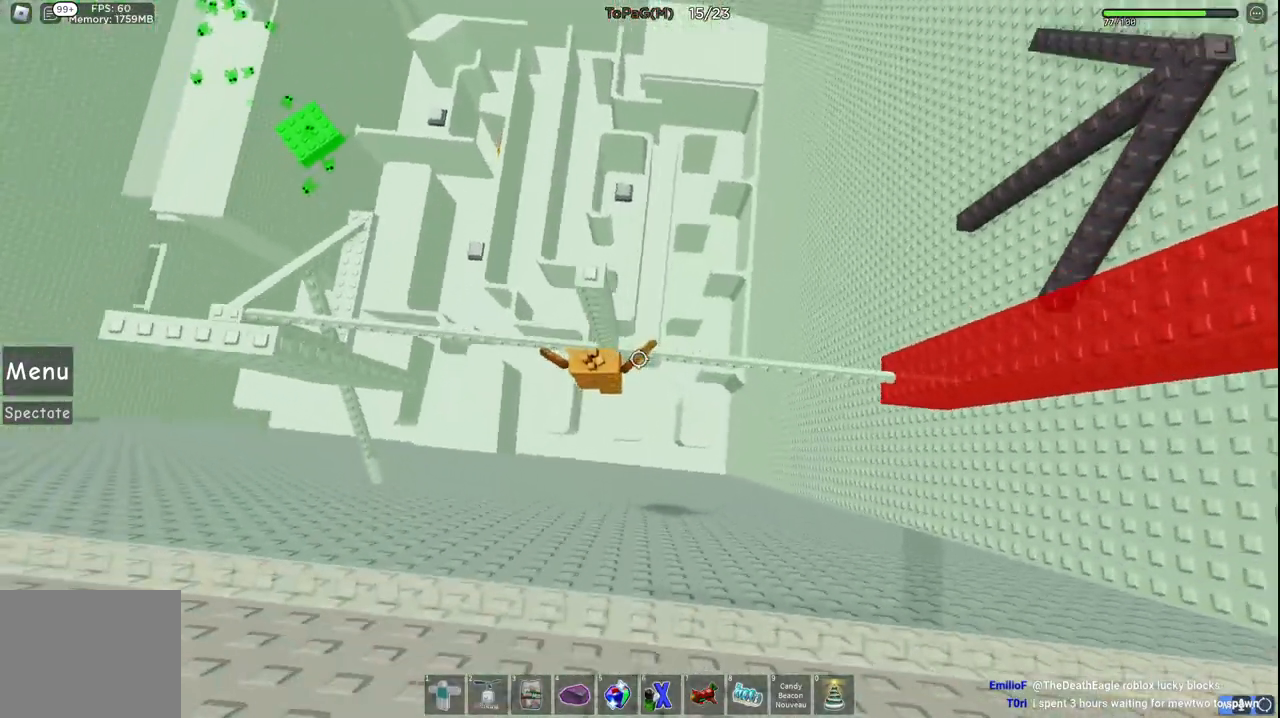
{"keys": ["d"], "events": [[100, "space", "up"]]}
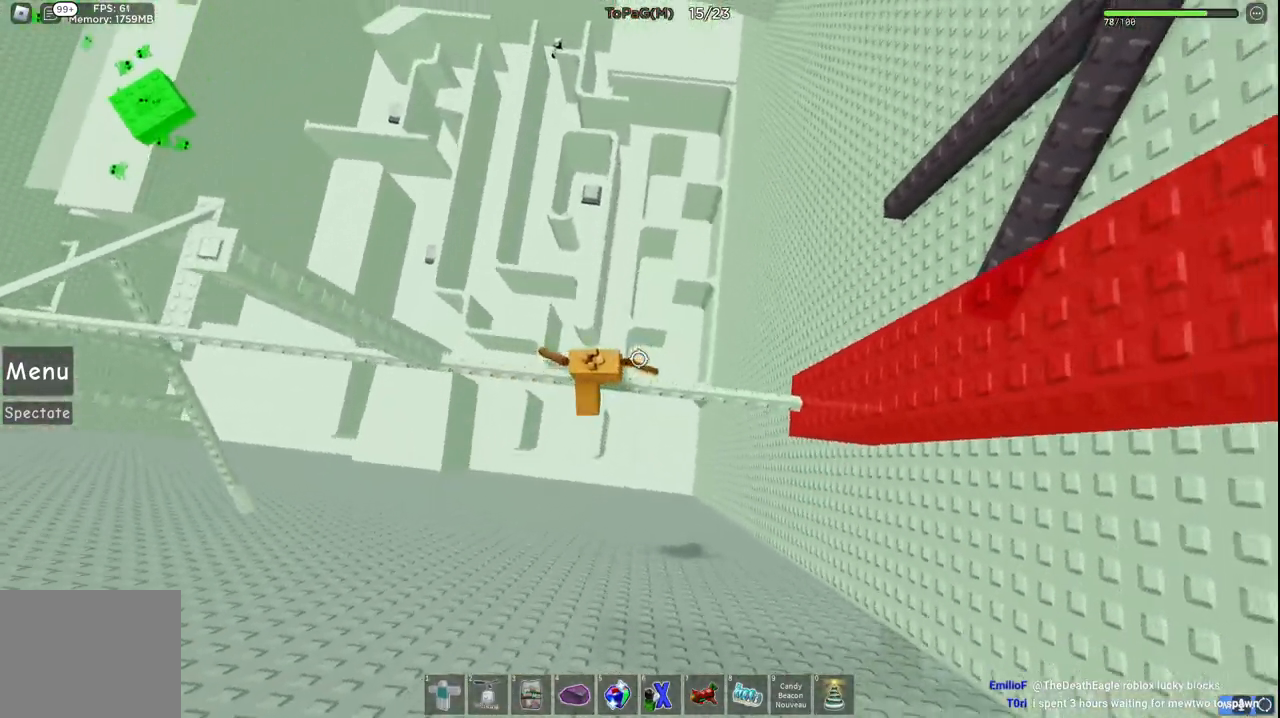
{"keys": ["d"], "events": []}